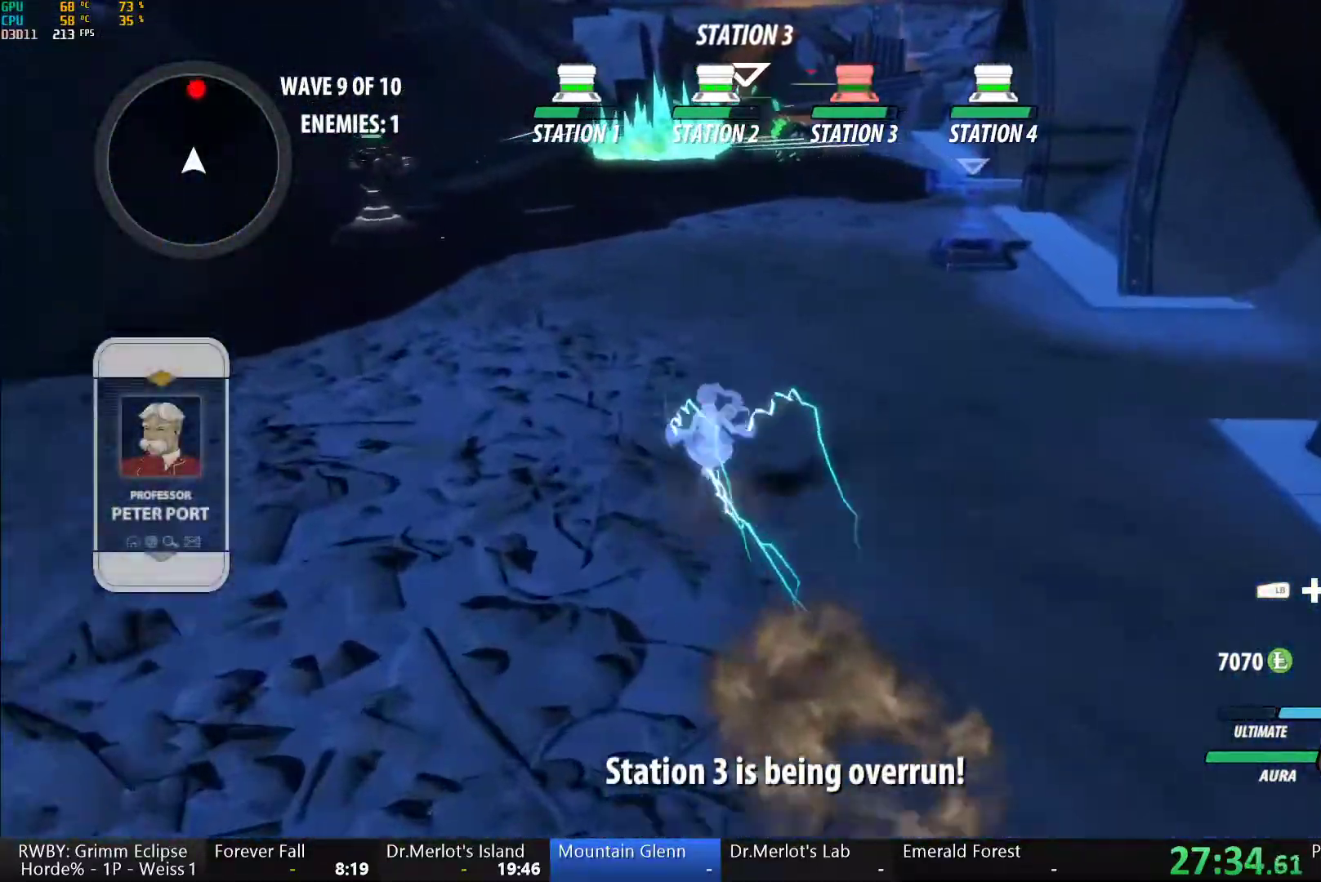
Gameplay with a controller (Xbox layout); each line is a JSON object with the inputs held at the frame after it (dt_ms = milliseconds from this image to that frame). "button_events" lists button changes between this image and that frame as [ms after this image, input, new state], when the widget could be followed in between (sticks are given only as held states).
{"dt_ms": 1000, "buttons": [], "left_stick": "up", "right_stick": "center"}
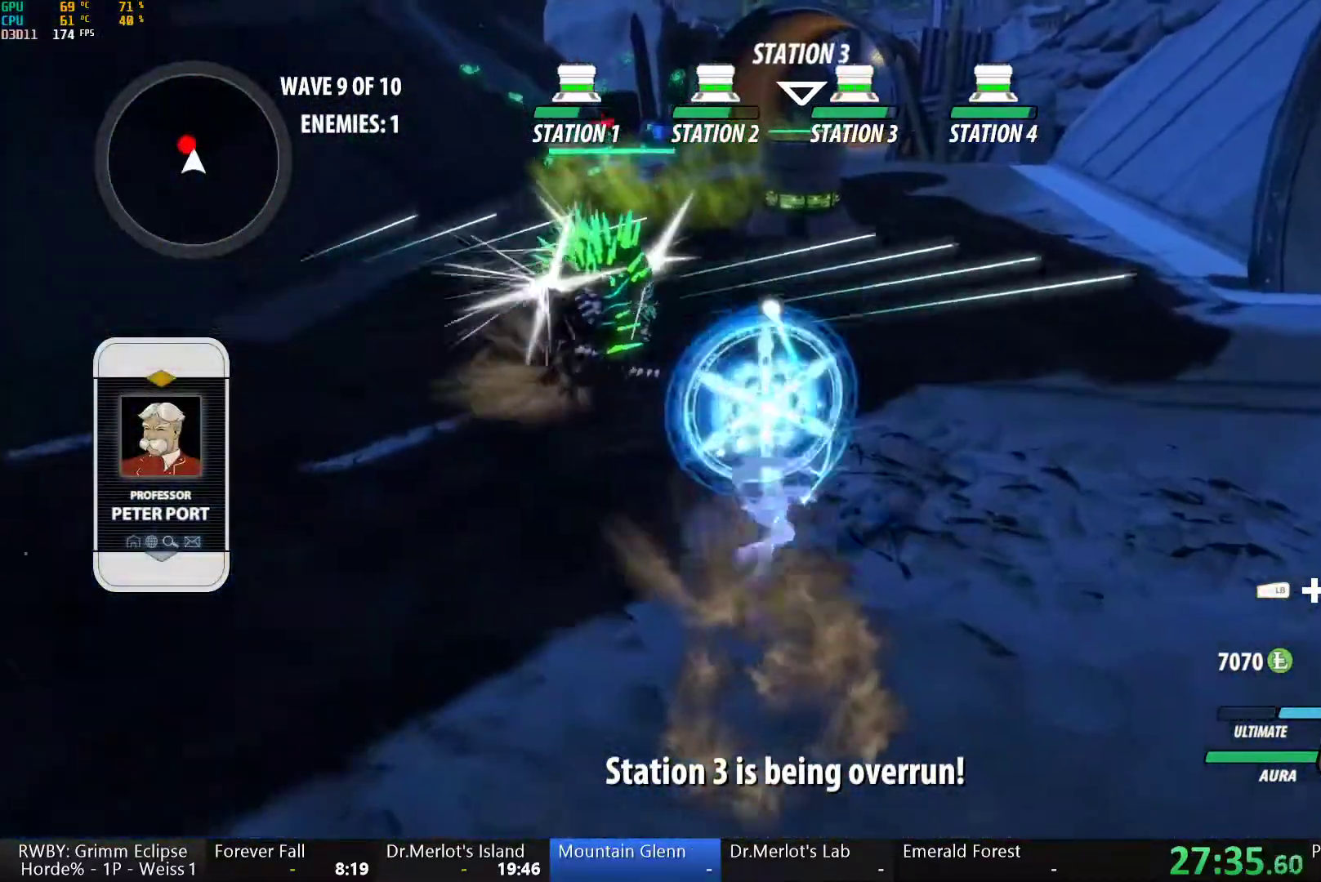
{"dt_ms": 500, "buttons": ["B"], "left_stick": "center", "right_stick": "center", "button_events": [[17, "A", "down"], [50, "L1", "down"], [100, "A", "up"], [100, "Y", "down"], [150, "L1", "up"], [200, "L2", "down"], [300, "L2", "up"], [433, "B", "down"], [450, "Y", "up"]]}
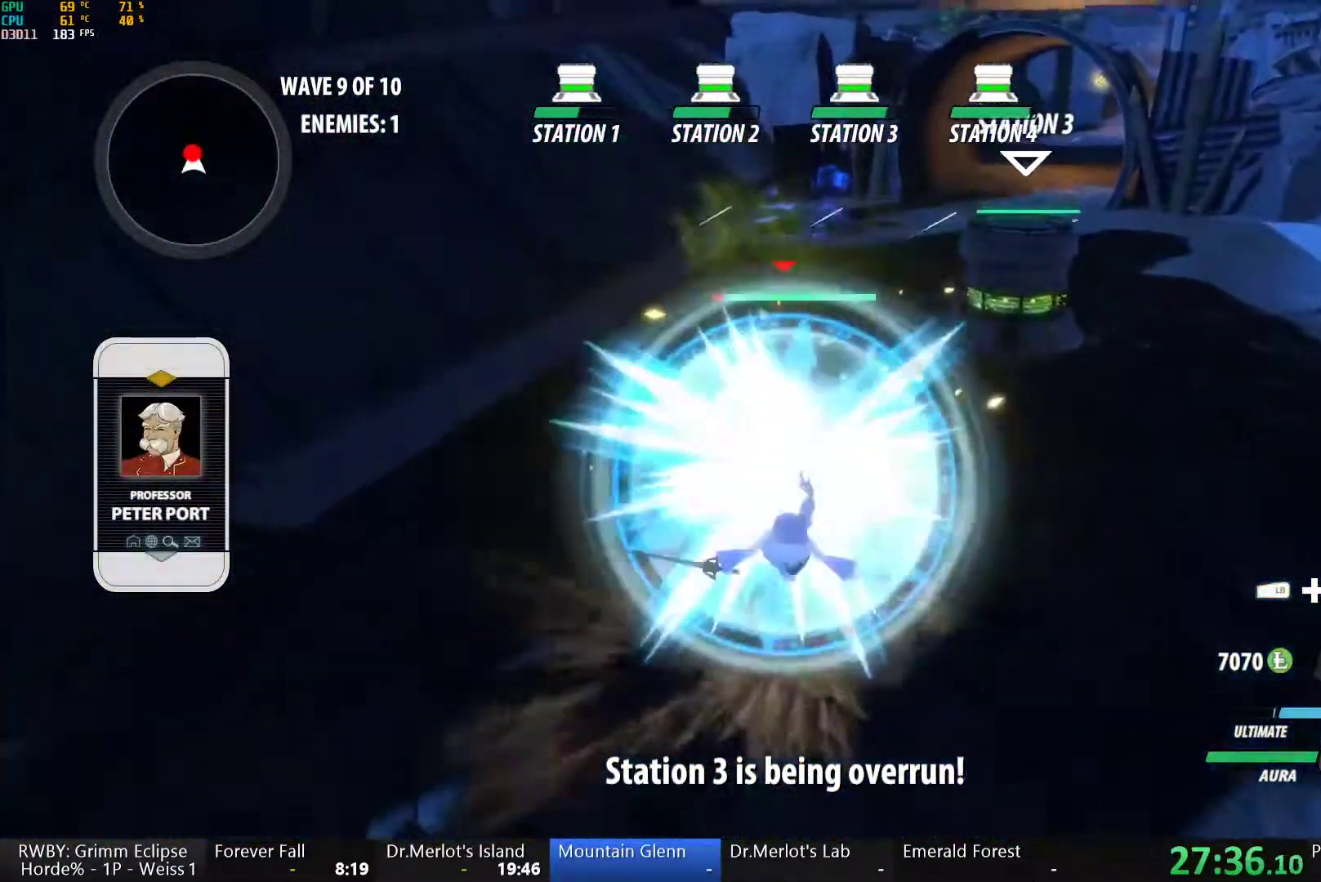
{"dt_ms": 500, "buttons": ["B"], "left_stick": "up", "right_stick": "center", "button_events": [[33, "B", "up"], [100, "A", "down"], [117, "L1", "down"], [150, "A", "up"], [150, "Y", "down"], [467, "B", "down"], [467, "L1", "up"], [467, "Y", "up"]]}
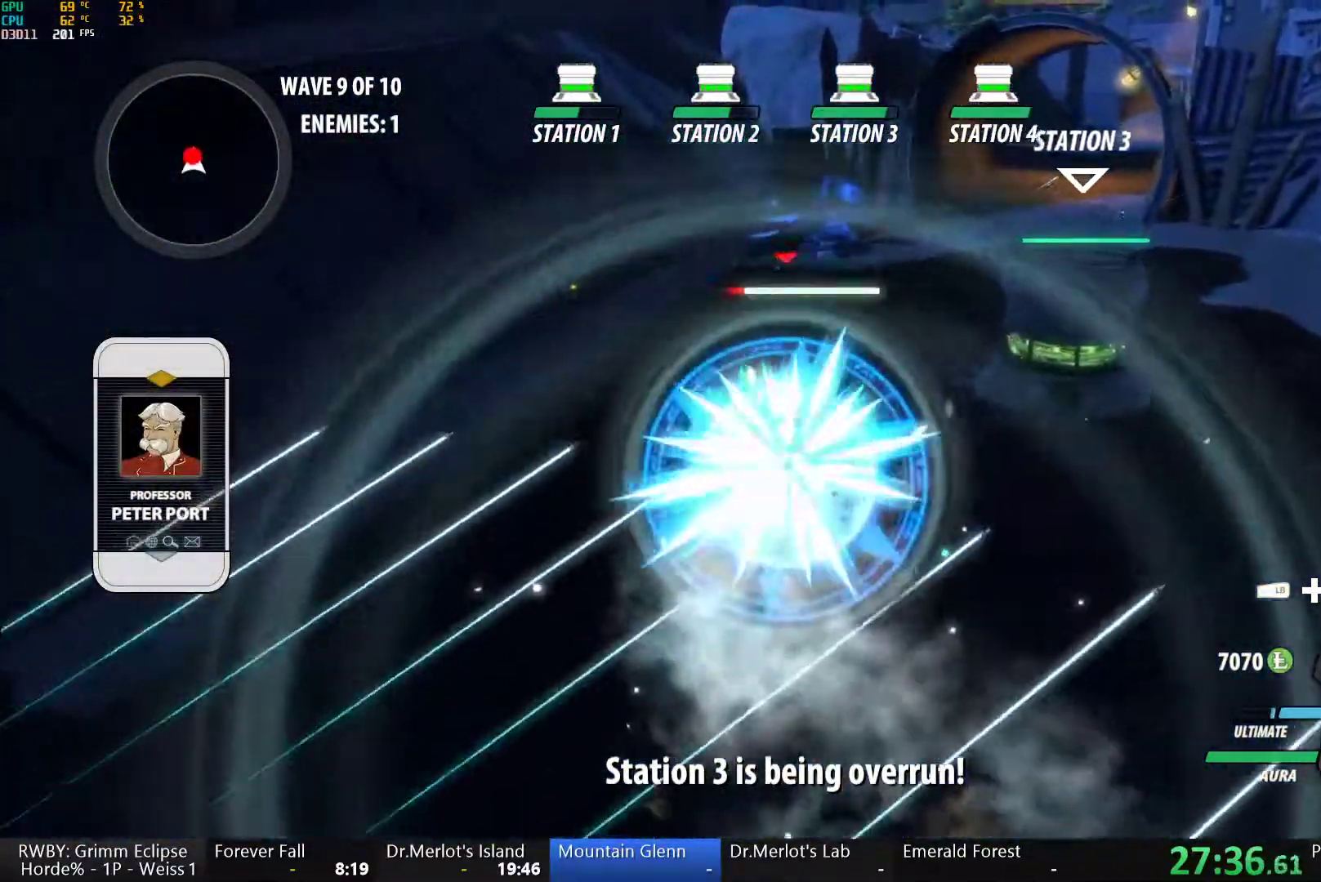
{"dt_ms": 500, "buttons": ["B"], "left_stick": "center", "right_stick": "center", "button_events": [[33, "B", "up"], [83, "A", "down"], [133, "L1", "down"], [150, "A", "up"], [150, "Y", "down"], [350, "L1", "up"], [467, "B", "down"], [467, "Y", "up"]]}
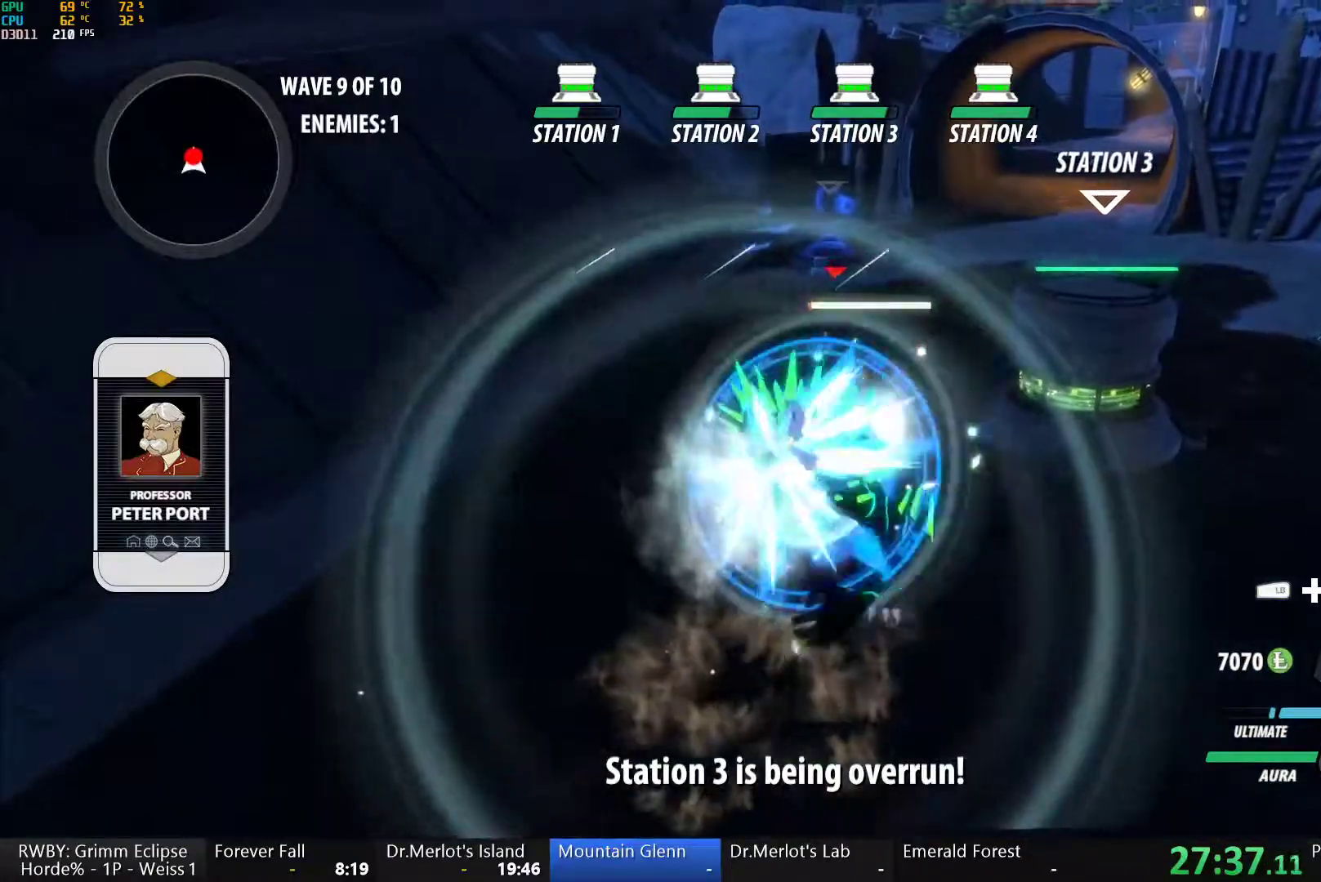
{"dt_ms": 500, "buttons": ["B"], "left_stick": "center", "right_stick": "center", "button_events": [[50, "B", "up"], [133, "L1", "down"], [133, "Y", "down"], [233, "L1", "up"], [317, "L2", "down"], [400, "L2", "up"], [500, "B", "down"], [500, "Y", "up"]]}
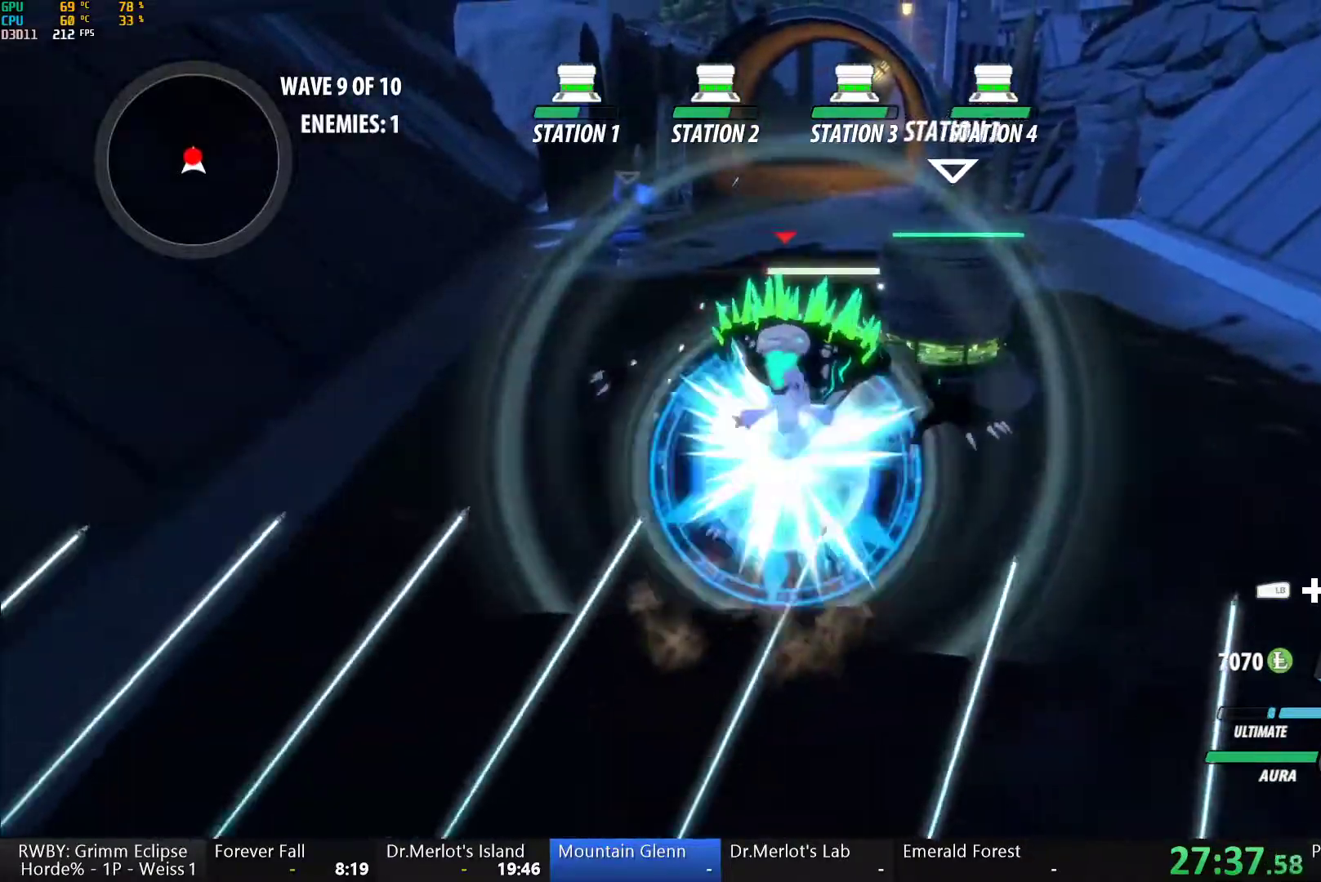
{"dt_ms": 500, "buttons": ["B"], "left_stick": "down", "right_stick": "center", "button_events": [[67, "B", "up"], [100, "A", "down"], [133, "L1", "down"], [167, "A", "up"], [167, "Y", "down"], [200, "B", "down"], [250, "Y", "up"], [267, "L1", "up"], [283, "B", "up"], [317, "A", "down"], [350, "L1", "down"], [383, "A", "up"], [383, "Y", "down"], [400, "B", "down"], [450, "Y", "up"], [483, "L1", "up"]]}
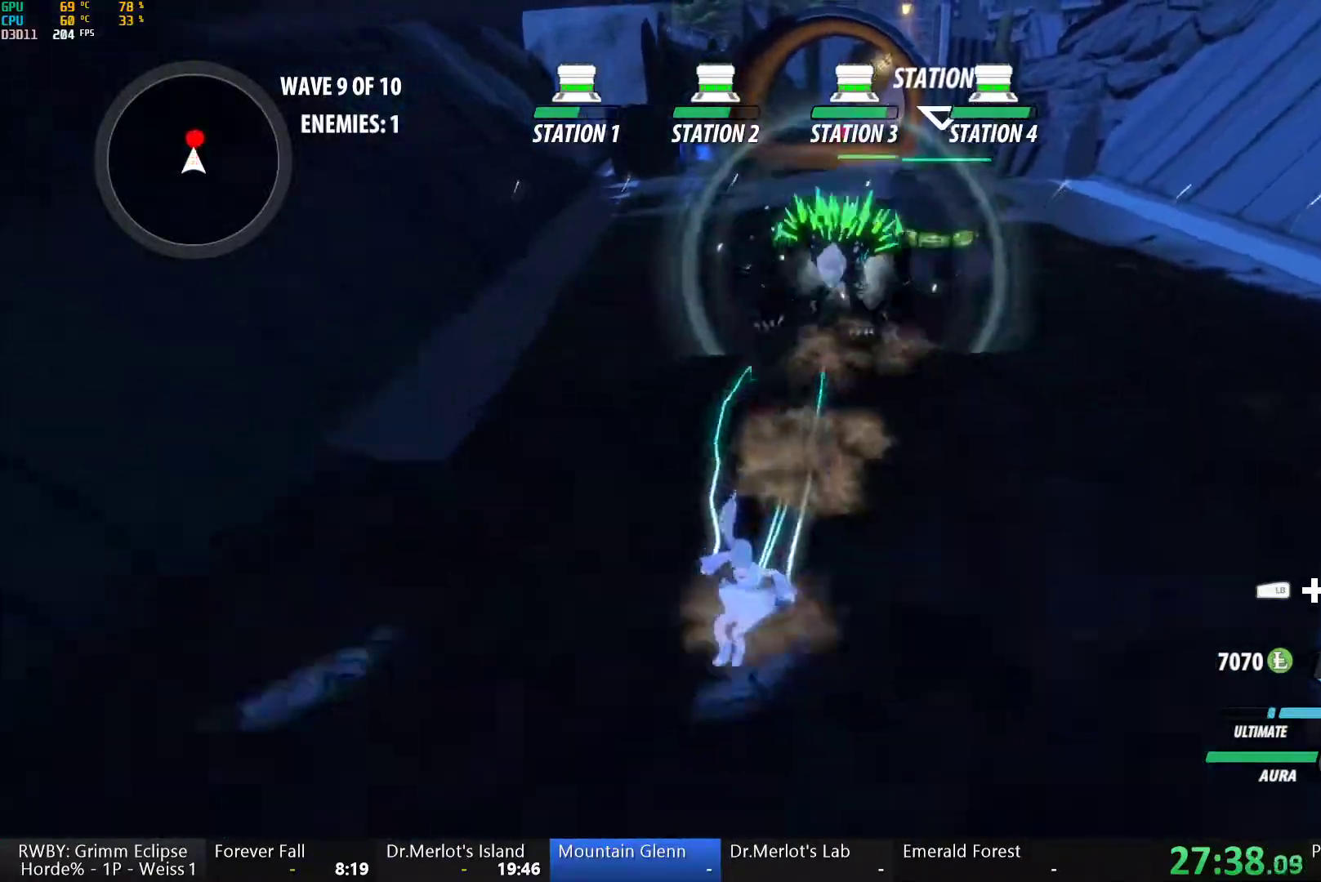
{"dt_ms": 500, "buttons": ["A", "R2"], "left_stick": "up", "right_stick": "center", "button_events": [[17, "B", "up"], [67, "L1", "down"], [100, "Y", "down"], [117, "B", "down"], [150, "Y", "up"], [200, "L1", "up"], [217, "B", "up"], [250, "L1", "down"], [283, "Y", "down"], [317, "B", "down"], [367, "Y", "up"], [400, "B", "up"], [400, "L1", "up"], [450, "A", "down"], [483, "R2", "down"]]}
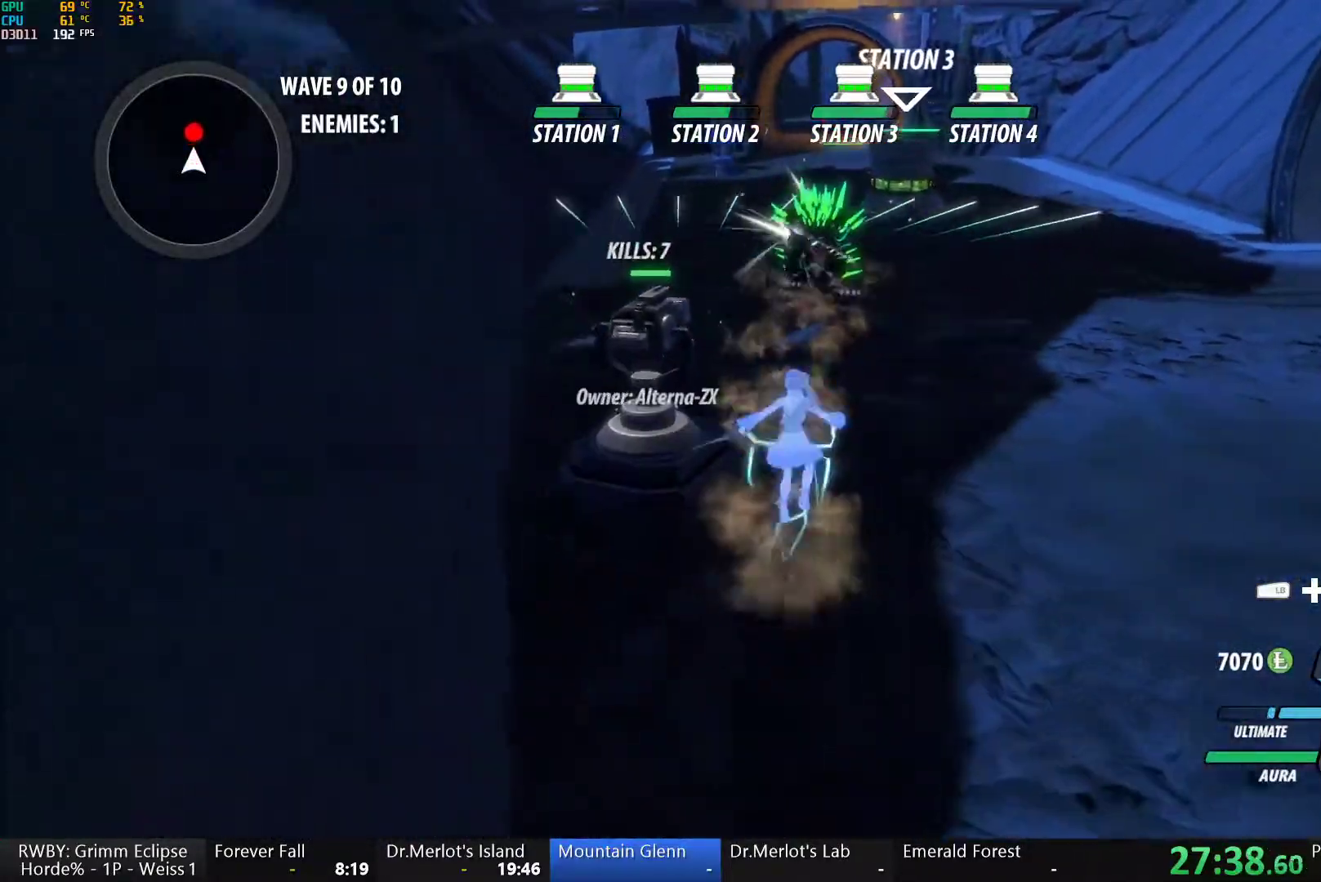
{"dt_ms": 500, "buttons": ["Y", "L1"], "left_stick": "up", "right_stick": "center", "button_events": [[100, "A", "up"], [117, "B", "down"], [133, "R2", "up"], [167, "B", "up"], [200, "A", "down"], [233, "L1", "down"], [283, "A", "up"], [283, "Y", "down"]]}
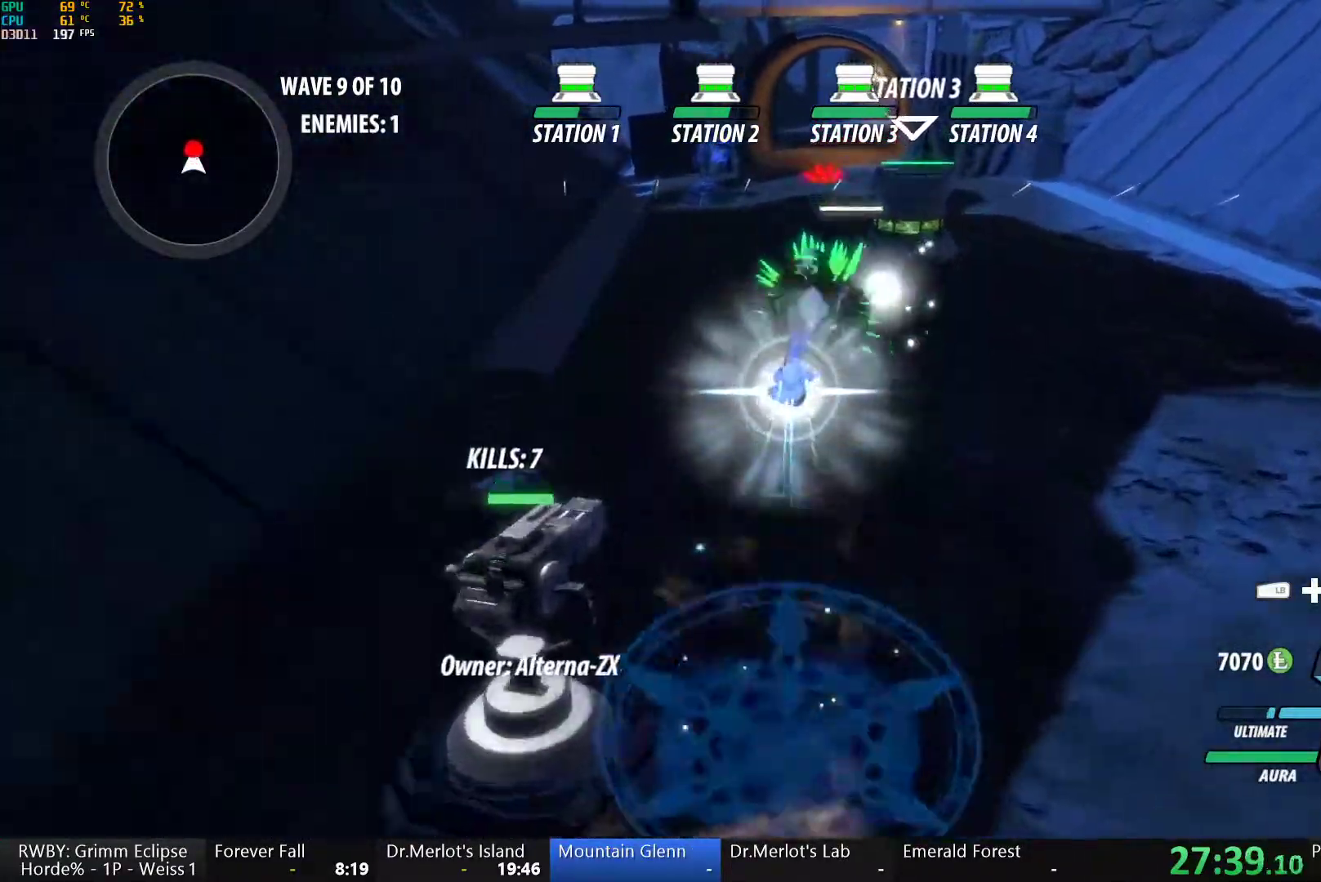
{"dt_ms": 500, "buttons": ["Y", "L1"], "left_stick": "up", "right_stick": "center", "button_events": [[117, "L1", "up"], [150, "B", "down"], [167, "Y", "up"], [233, "B", "up"], [300, "L1", "down"], [333, "Y", "down"]]}
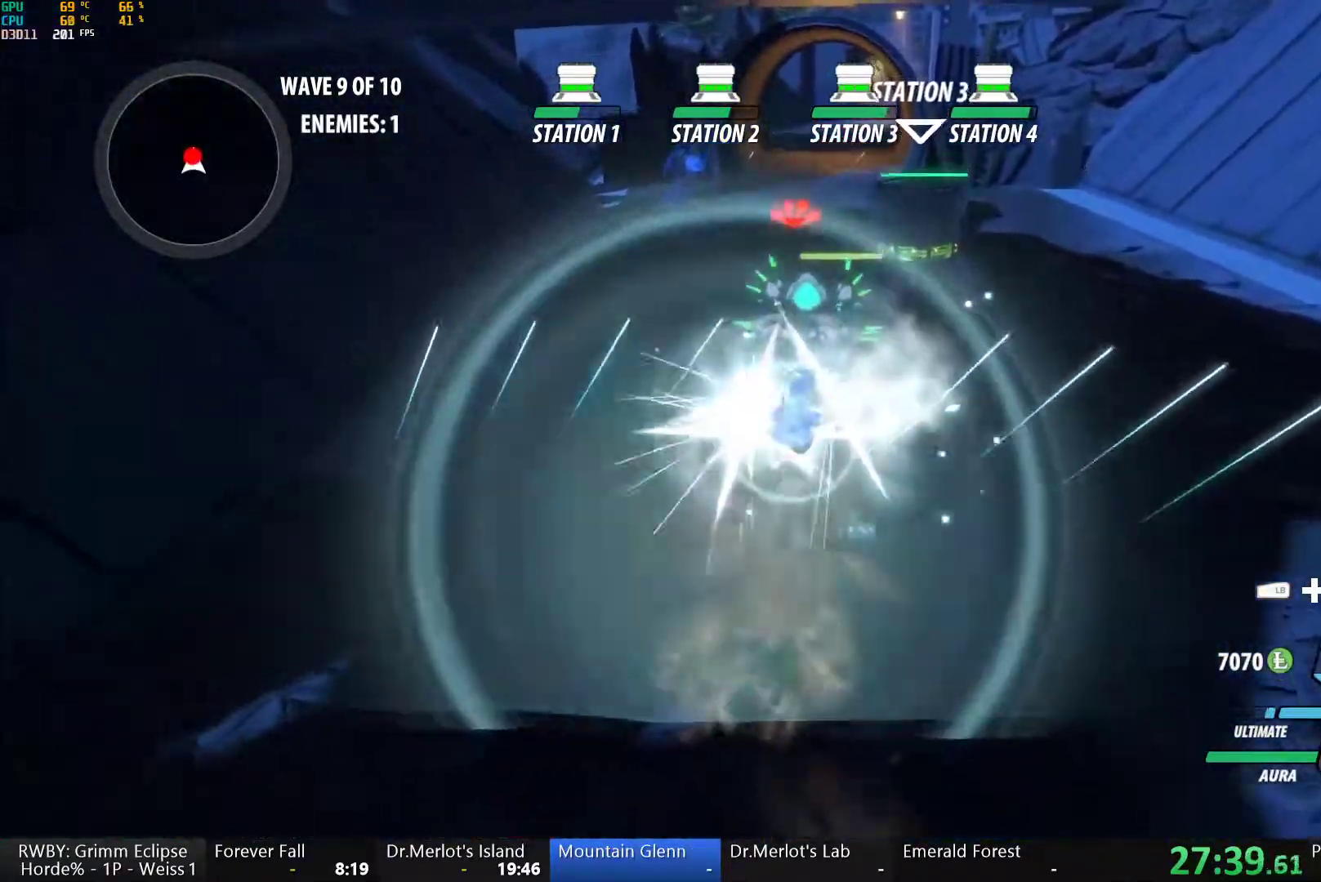
{"dt_ms": 500, "buttons": [], "left_stick": "right", "right_stick": "center", "button_events": [[33, "L1", "up"], [167, "B", "down"], [183, "Y", "up"], [250, "B", "up"]]}
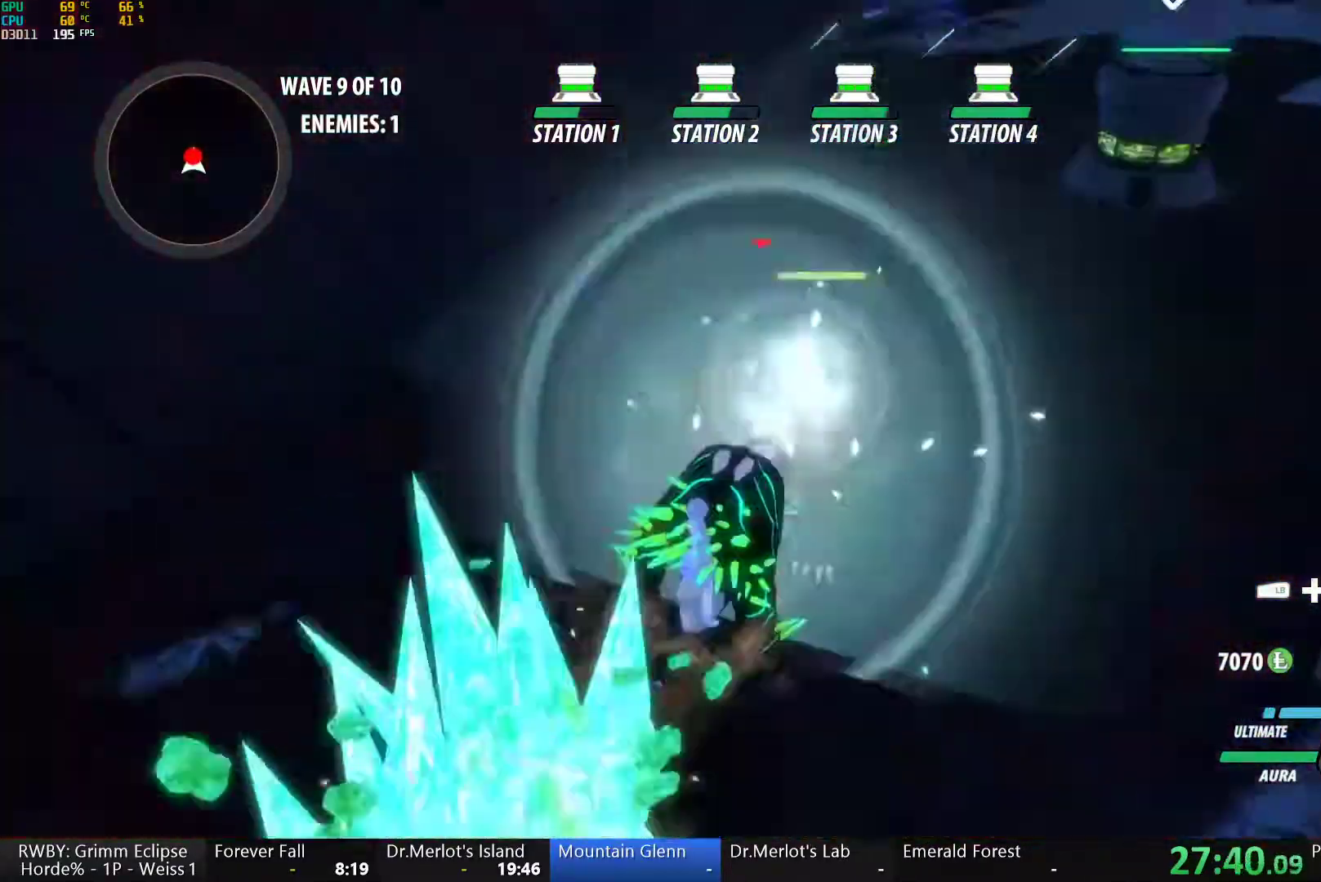
{"dt_ms": 500, "buttons": ["B"], "left_stick": "up-left", "right_stick": "center", "button_events": [[300, "A", "down"], [333, "R2", "down"], [450, "A", "up"], [450, "B", "down"], [500, "R2", "up"]]}
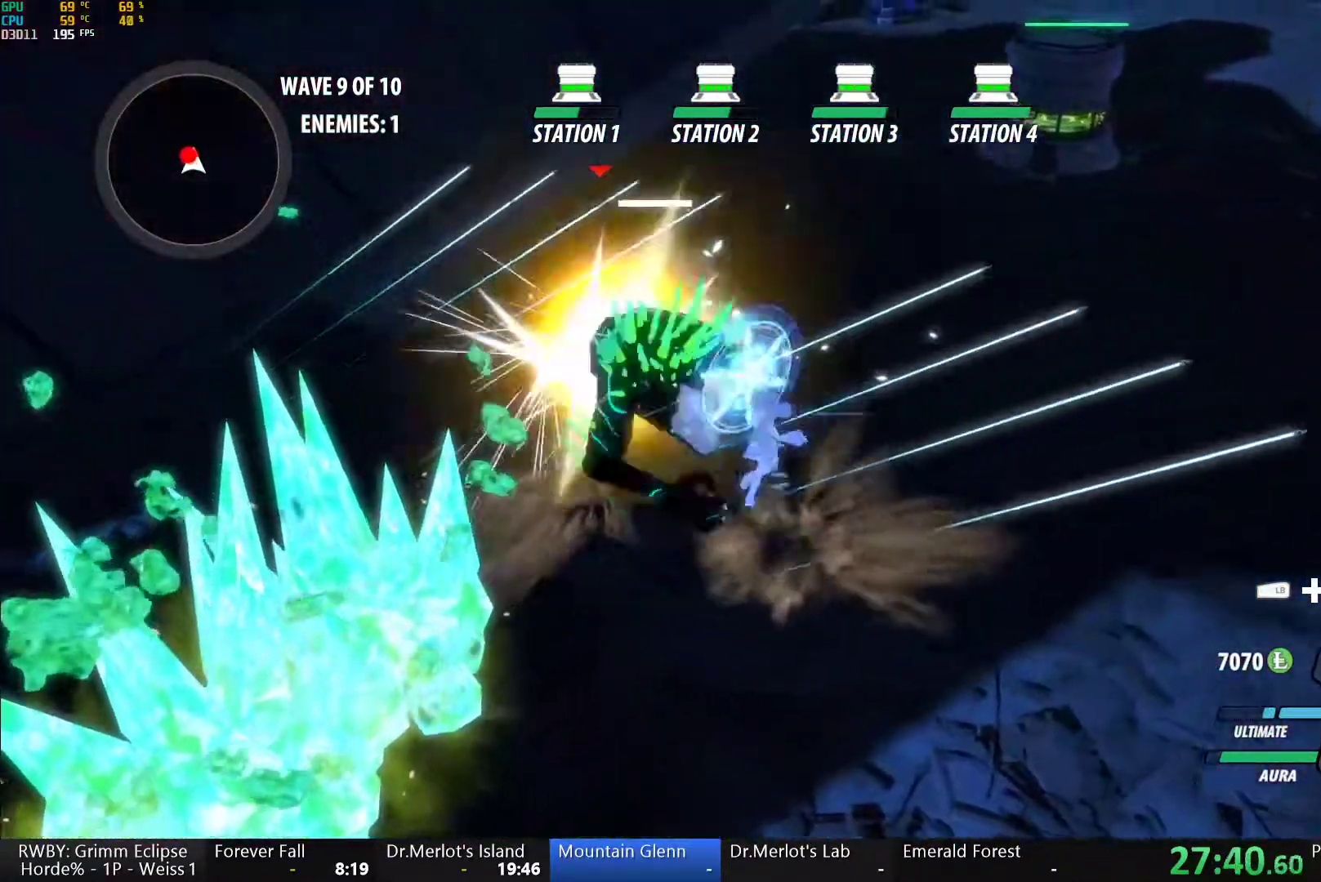
{"dt_ms": 500, "buttons": ["B"], "left_stick": "center", "right_stick": "center", "button_events": [[17, "B", "up"], [67, "A", "down"], [100, "L1", "down"], [133, "A", "up"], [150, "Y", "down"], [200, "L1", "up"], [283, "L2", "down"], [383, "L2", "up"], [450, "B", "down"], [450, "Y", "up"]]}
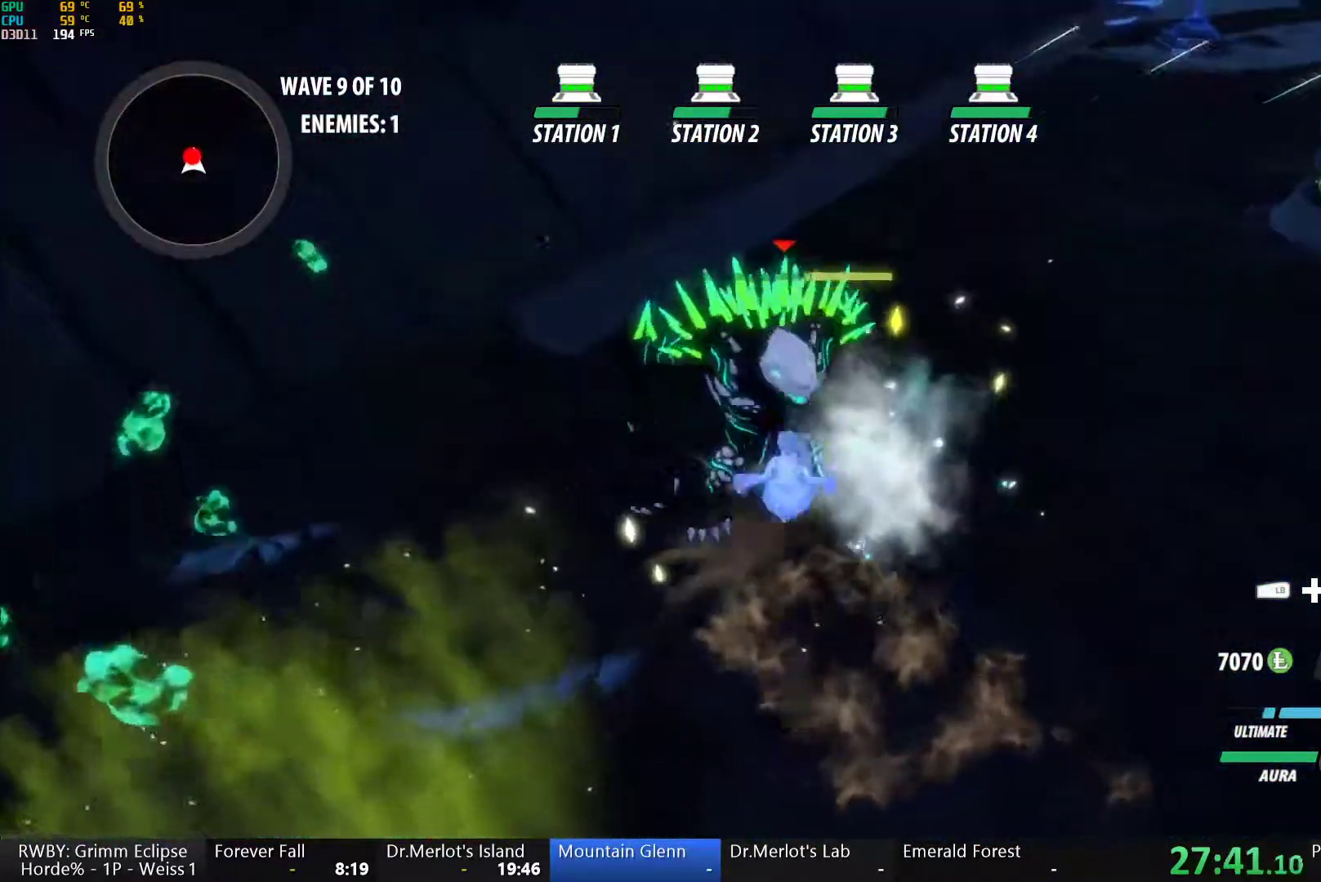
{"dt_ms": 500, "buttons": ["B"], "left_stick": "center", "right_stick": "center", "button_events": [[50, "B", "up"], [117, "L1", "down"], [133, "Y", "down"], [300, "L1", "up"], [433, "B", "down"], [467, "Y", "up"]]}
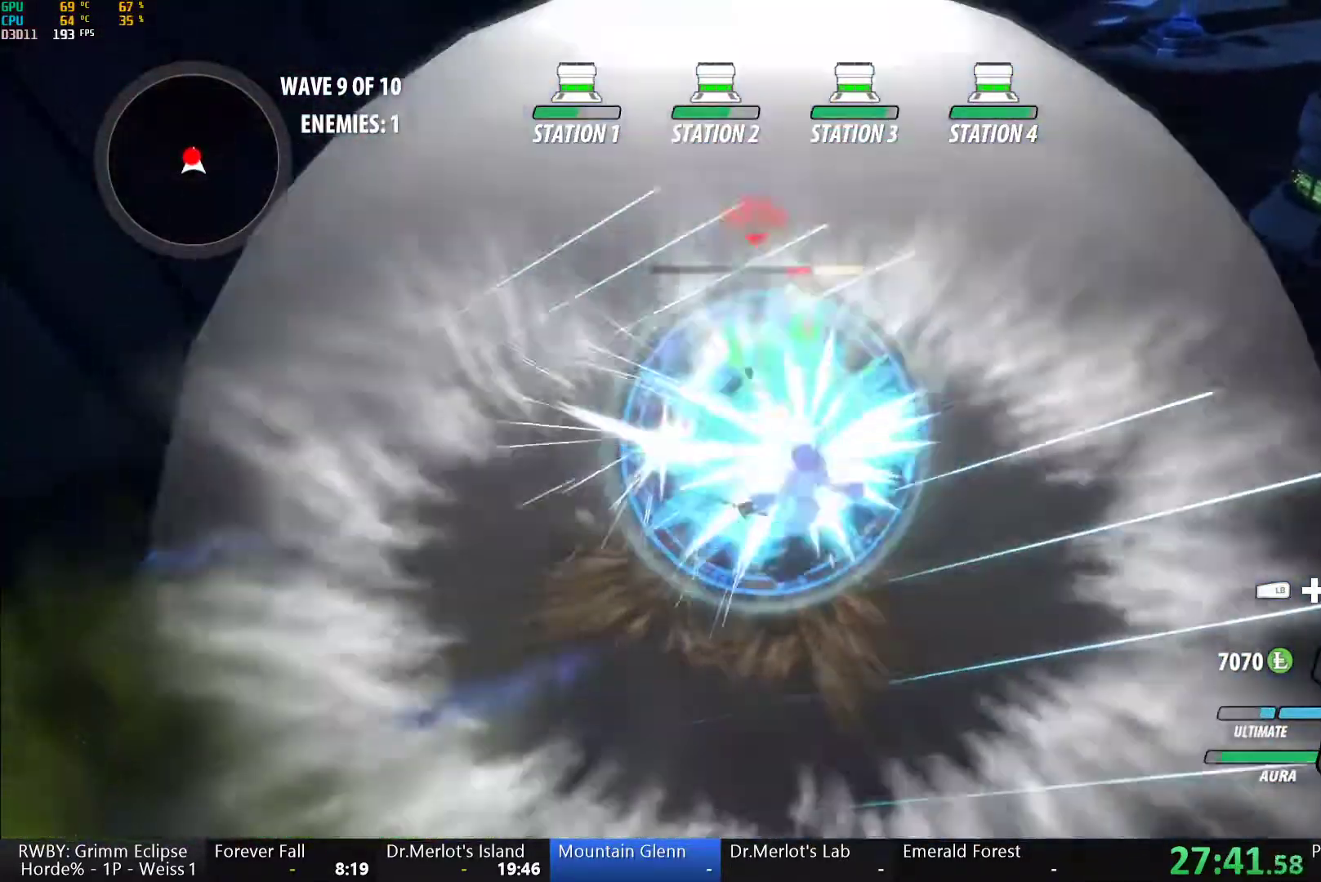
{"dt_ms": 500, "buttons": ["B"], "left_stick": "center", "right_stick": "center", "button_events": [[33, "B", "up"], [83, "L1", "down"], [117, "Y", "down"], [267, "L1", "up"], [467, "B", "down"], [483, "Y", "up"]]}
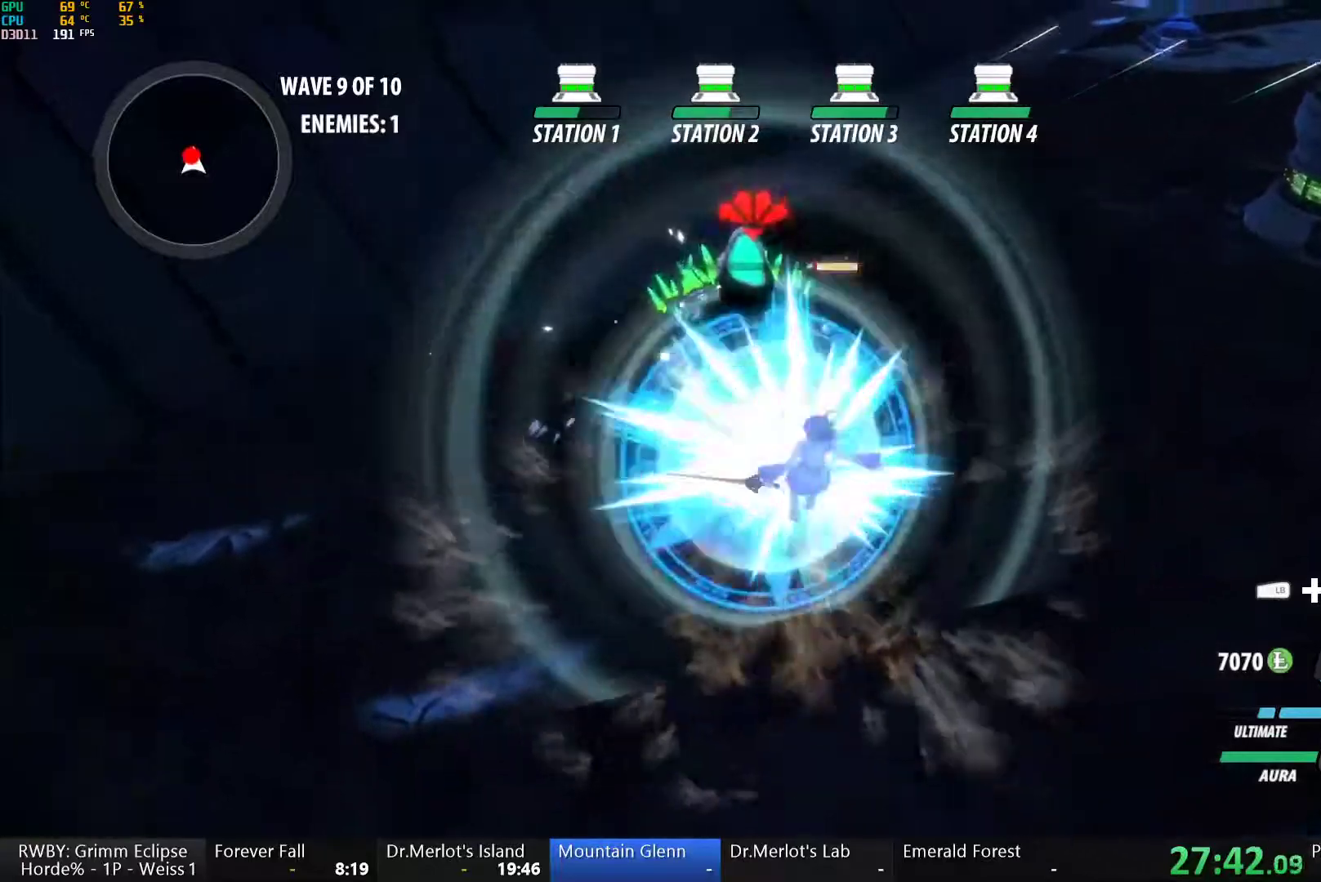
{"dt_ms": 500, "buttons": [], "left_stick": "down", "right_stick": "center", "button_events": [[50, "B", "up"], [100, "A", "down"], [133, "L1", "down"], [150, "A", "up"], [167, "Y", "down"], [217, "B", "down"], [233, "Y", "up"], [267, "L1", "up"], [300, "B", "up"], [333, "A", "down"], [367, "L1", "down"], [383, "A", "up"], [383, "Y", "down"], [433, "B", "down"], [450, "Y", "up"], [500, "B", "up"], [500, "L1", "up"]]}
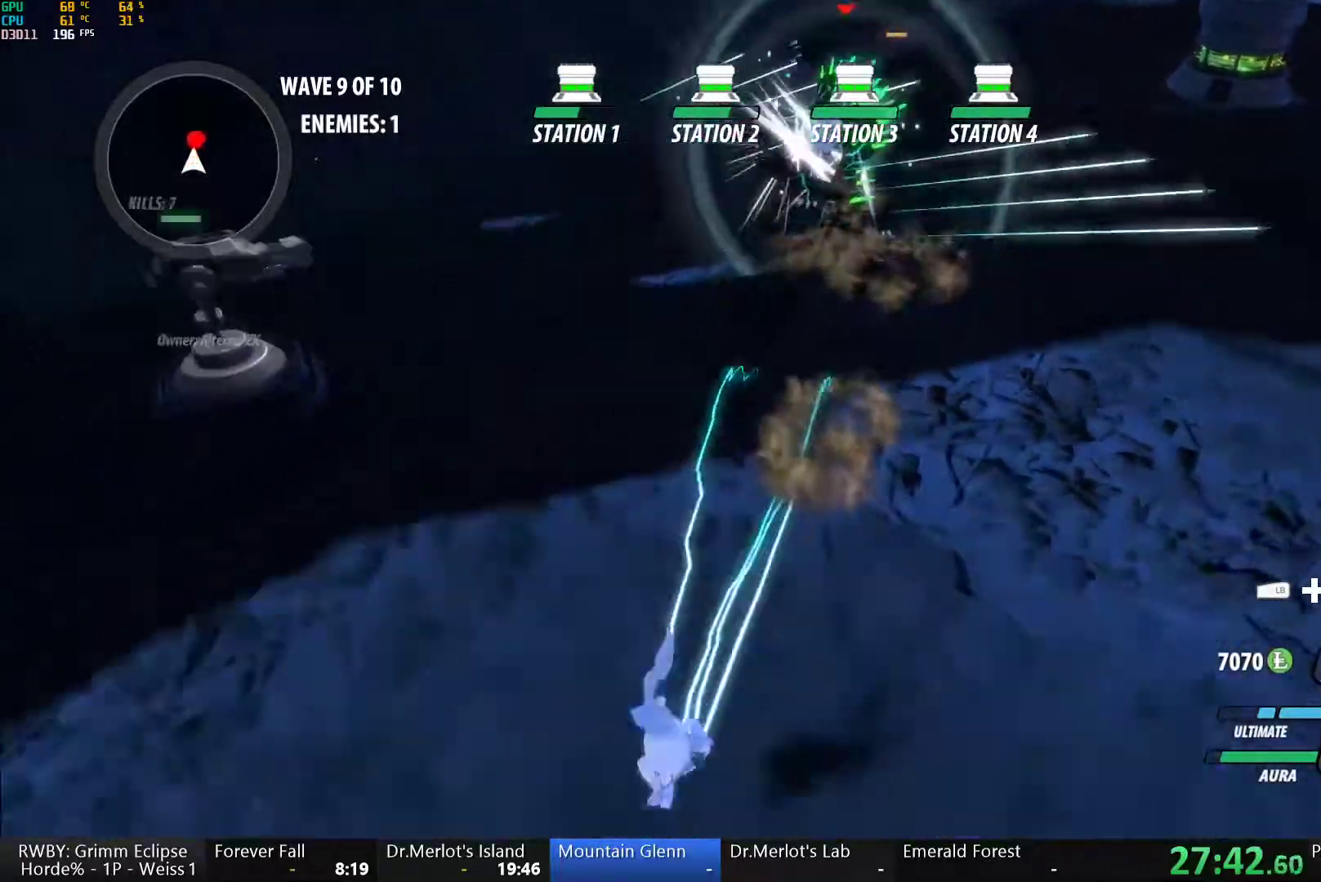
{"dt_ms": 500, "buttons": ["B"], "left_stick": "up", "right_stick": "center", "button_events": [[17, "A", "down"], [67, "L1", "down"], [100, "A", "up"], [100, "Y", "down"], [133, "B", "down"], [183, "L1", "up"], [183, "Y", "up"], [250, "B", "up"], [317, "A", "down"], [333, "R2", "down"], [433, "A", "up"], [450, "B", "down"], [483, "R2", "up"]]}
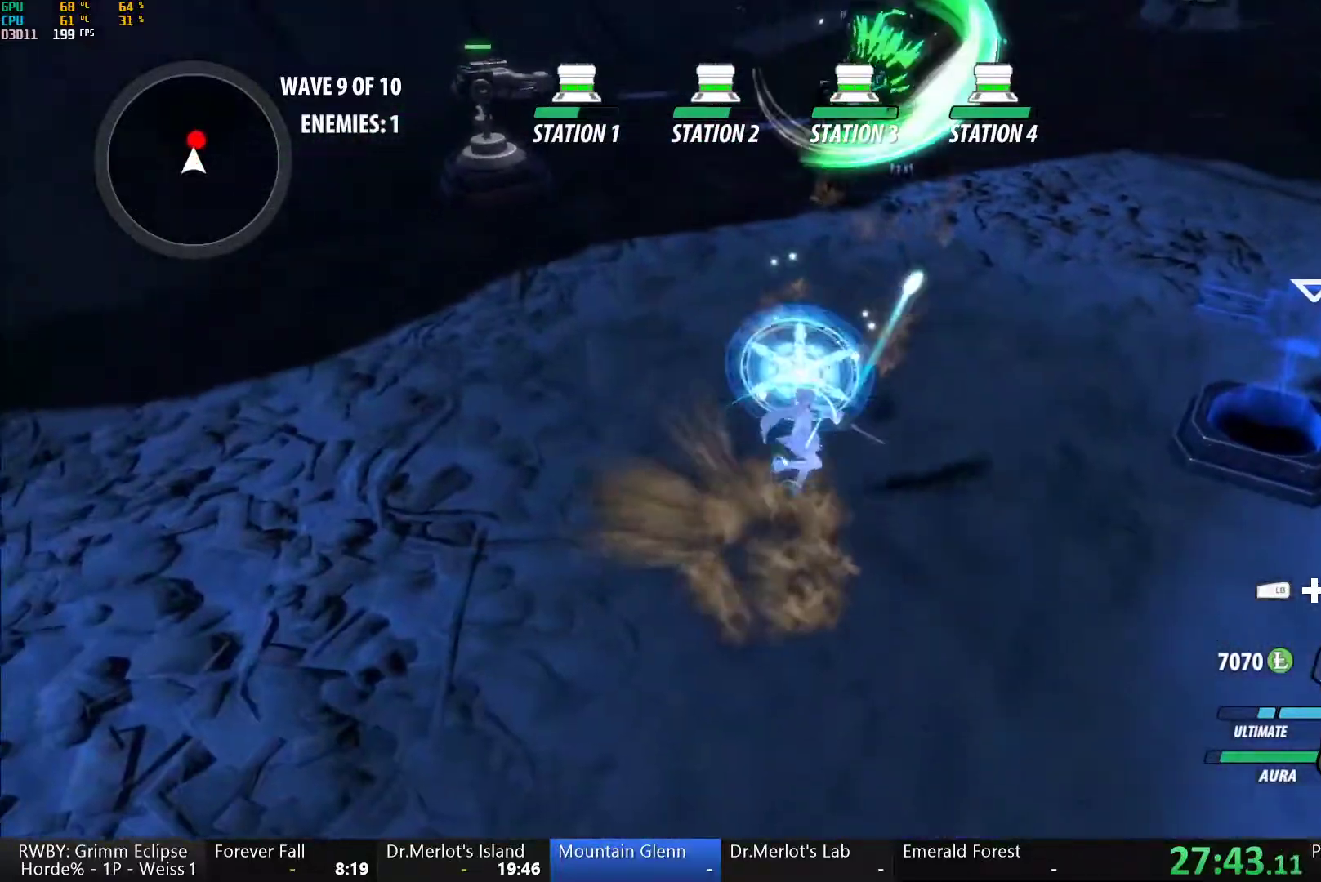
{"dt_ms": 500, "buttons": ["B"], "left_stick": "center", "right_stick": "center", "button_events": [[17, "B", "up"], [117, "L1", "down"], [133, "Y", "down"], [250, "L1", "up"], [483, "B", "down"], [500, "Y", "up"]]}
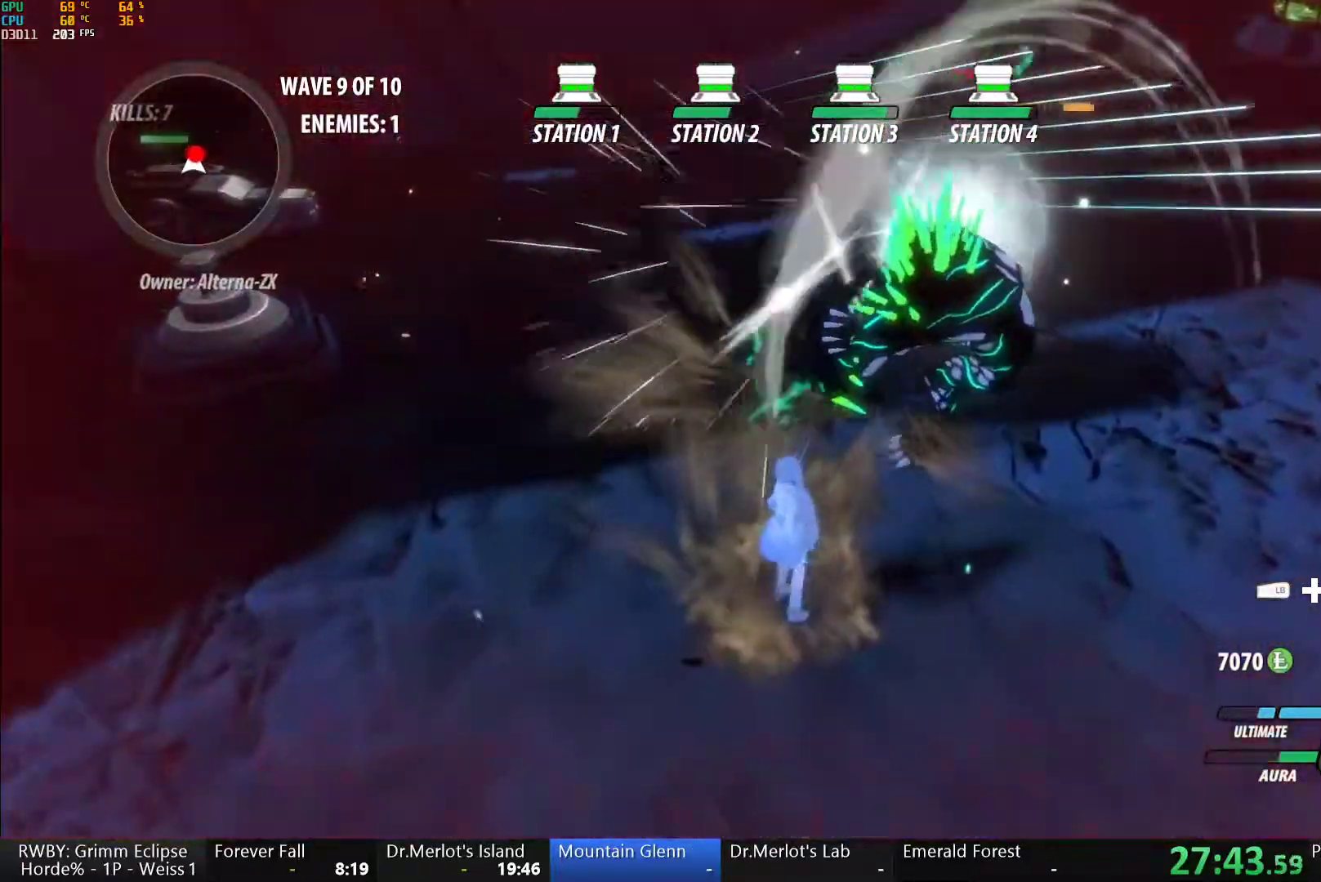
{"dt_ms": 500, "buttons": [], "left_stick": "up-right", "right_stick": "center", "button_events": [[100, "B", "up"], [300, "A", "down"], [333, "R2", "down"], [417, "A", "up"], [433, "B", "down"], [483, "R2", "up"], [500, "B", "up"]]}
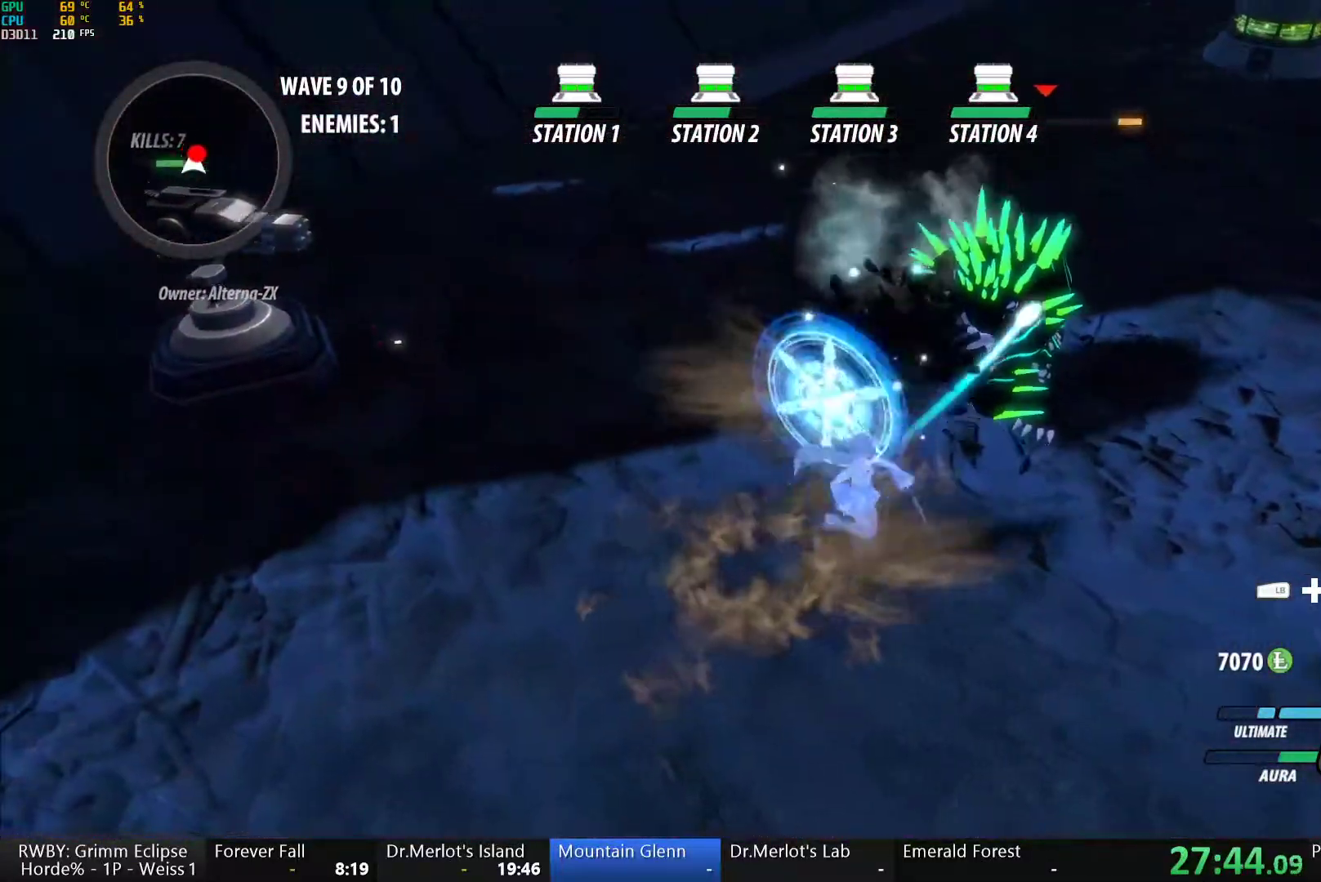
{"dt_ms": 500, "buttons": ["B", "R2"], "left_stick": "up", "right_stick": "center", "button_events": [[67, "A", "down"], [100, "L1", "down"], [100, "R2", "down"], [167, "L1", "up"], [217, "A", "up"], [217, "B", "down"], [267, "R2", "up"], [317, "B", "up"], [367, "A", "down"], [383, "R2", "down"], [483, "A", "up"], [500, "B", "down"]]}
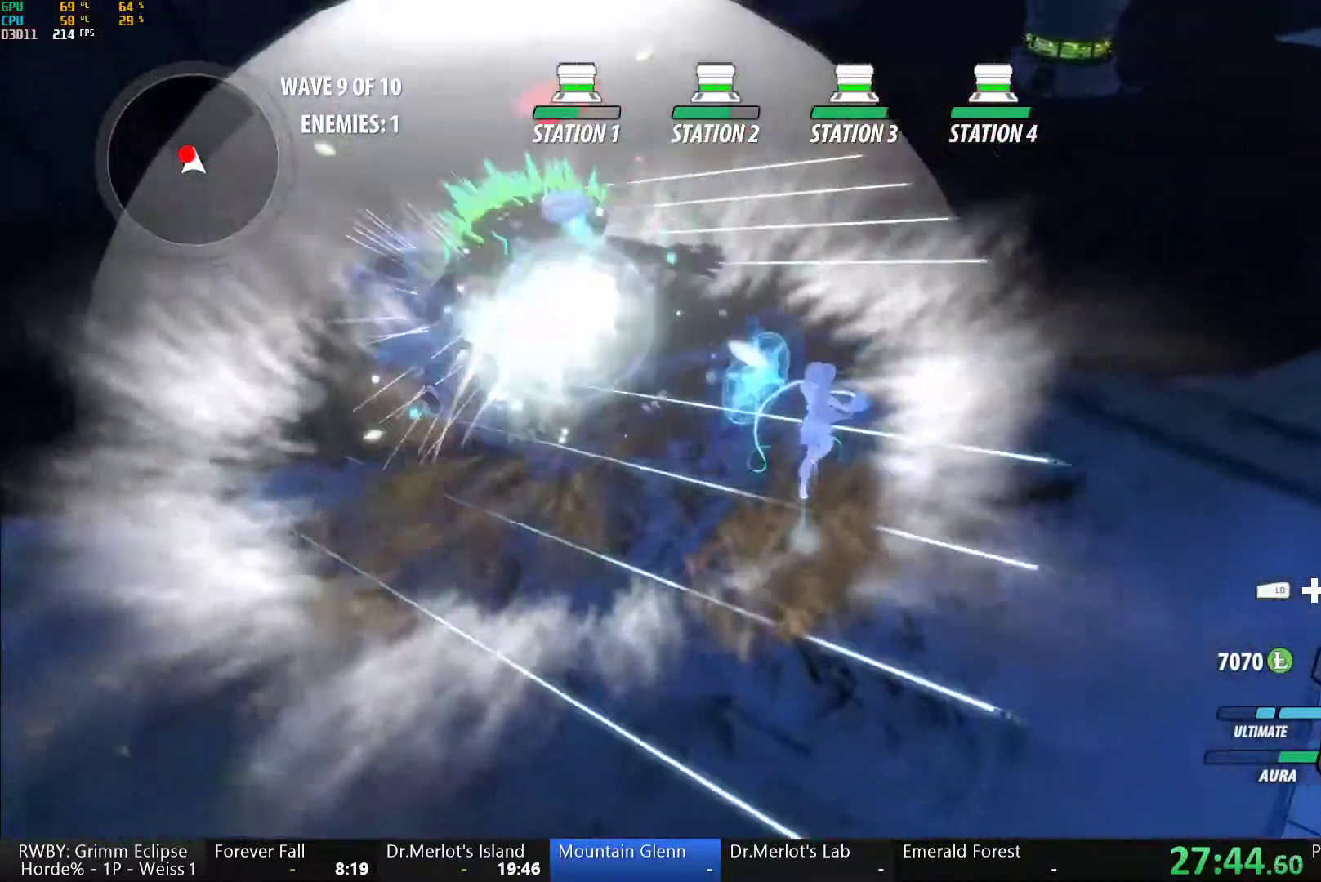
{"dt_ms": 500, "buttons": ["B"], "left_stick": "center", "right_stick": "center", "button_events": [[17, "R2", "up"], [50, "B", "up"], [100, "A", "down"], [100, "L1", "down"], [150, "A", "up"], [150, "Y", "down"], [217, "L1", "up"], [450, "B", "down"], [500, "Y", "up"]]}
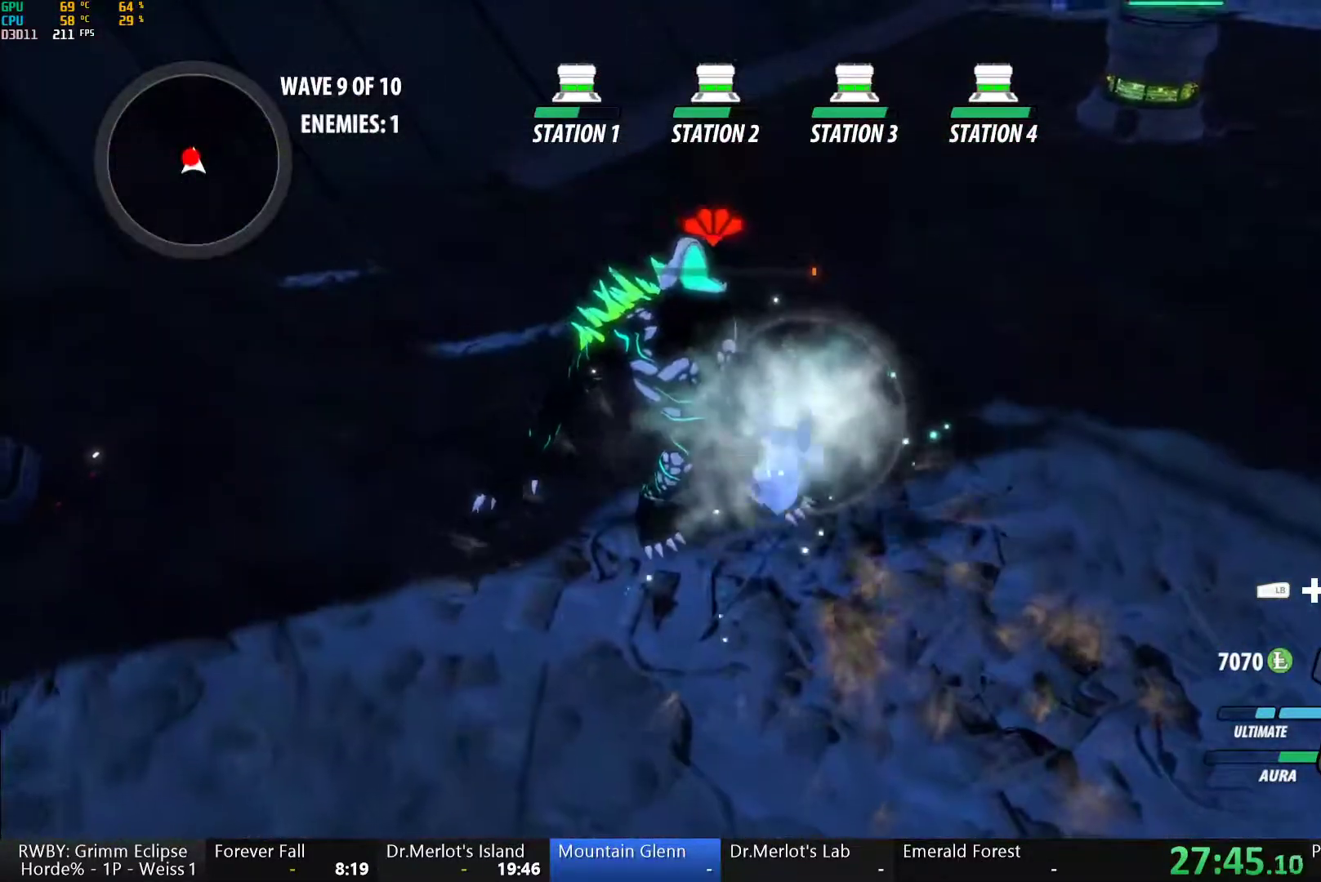
{"dt_ms": 500, "buttons": [], "left_stick": "center", "right_stick": "center", "button_events": [[67, "B", "up"], [167, "L1", "down"], [167, "R1", "down"], [250, "L1", "up"], [250, "R1", "up"]]}
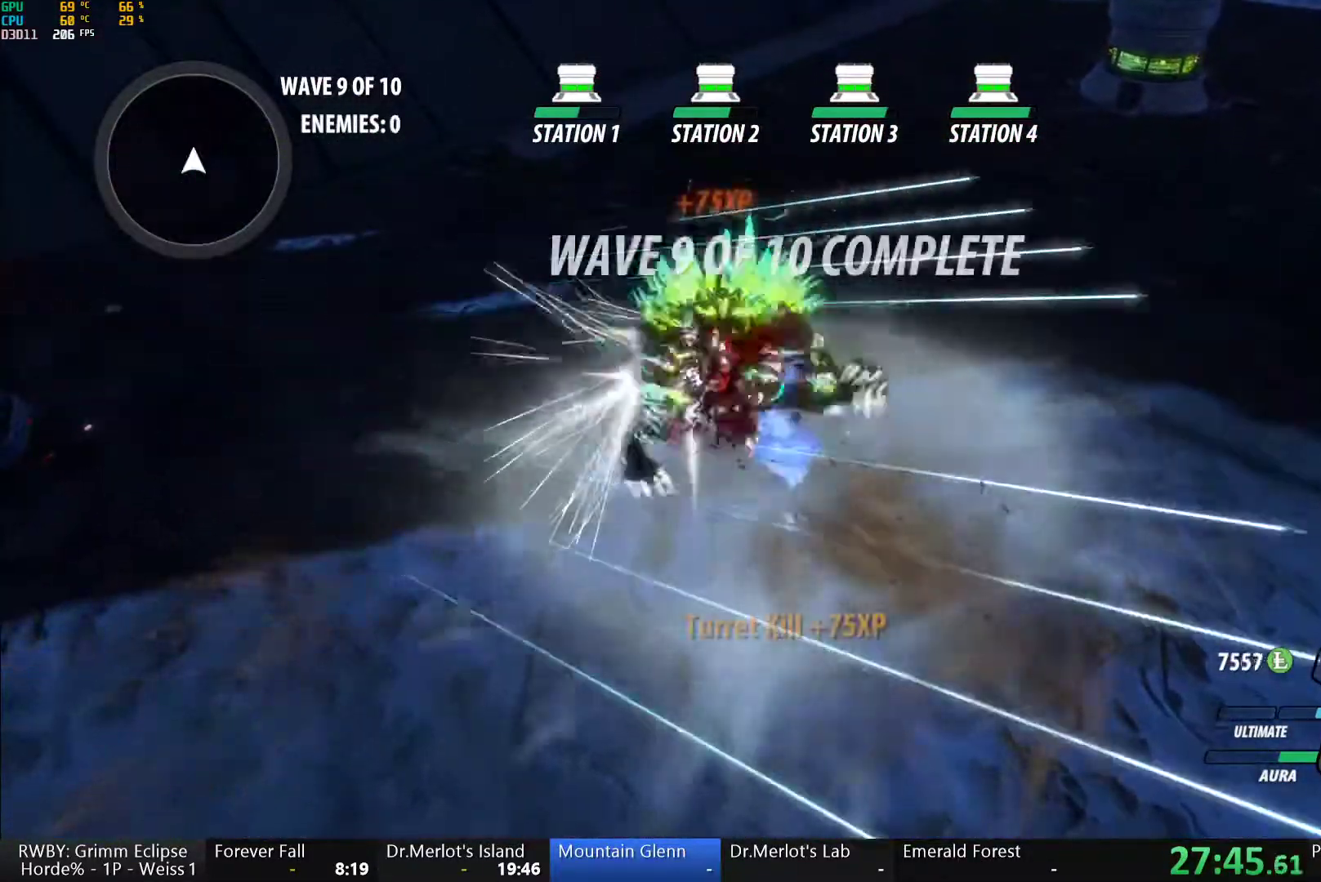
{"dt_ms": 500, "buttons": [], "left_stick": "center", "right_stick": "center", "button_events": []}
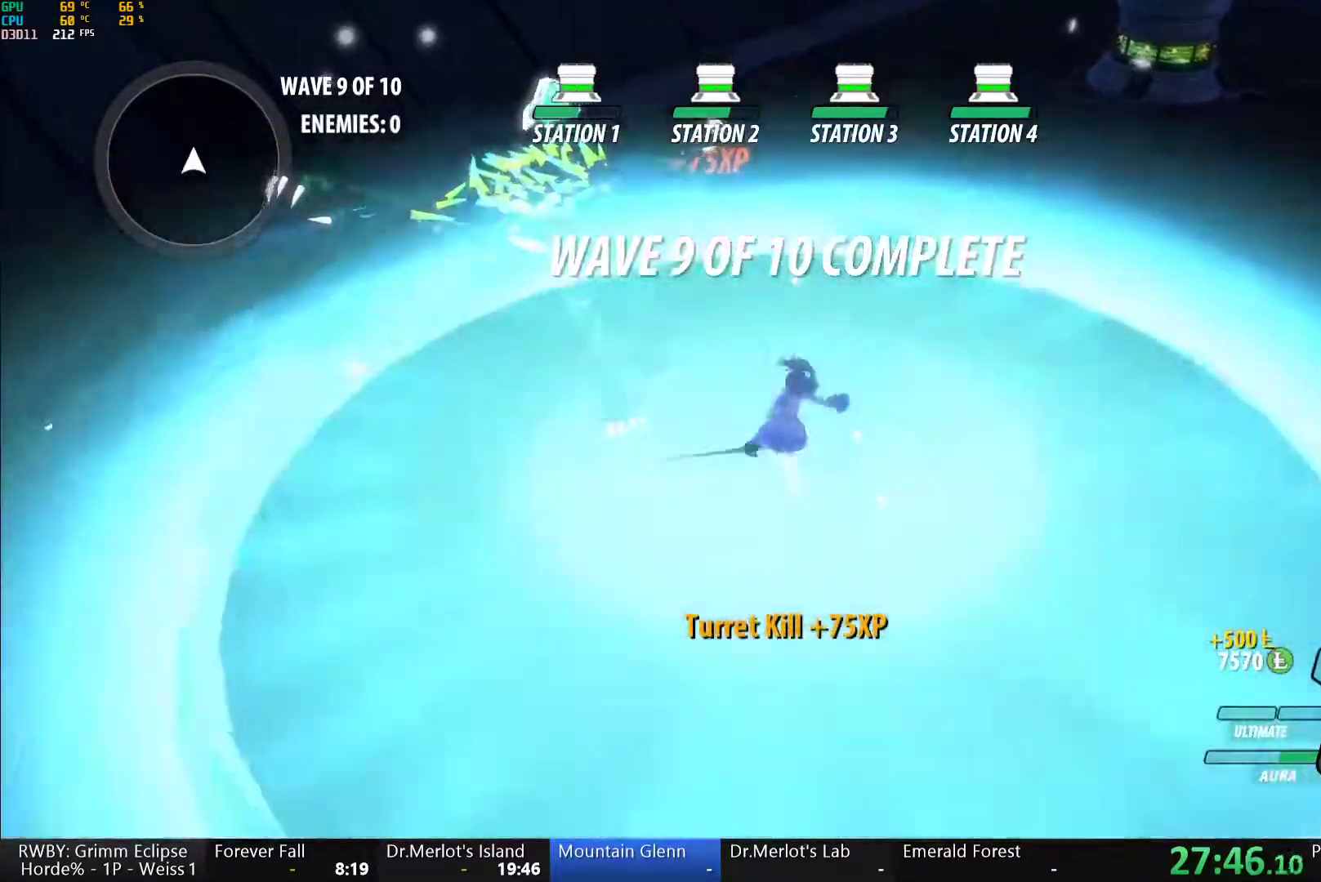
{"dt_ms": 500, "buttons": [], "left_stick": "left", "right_stick": "left", "button_events": []}